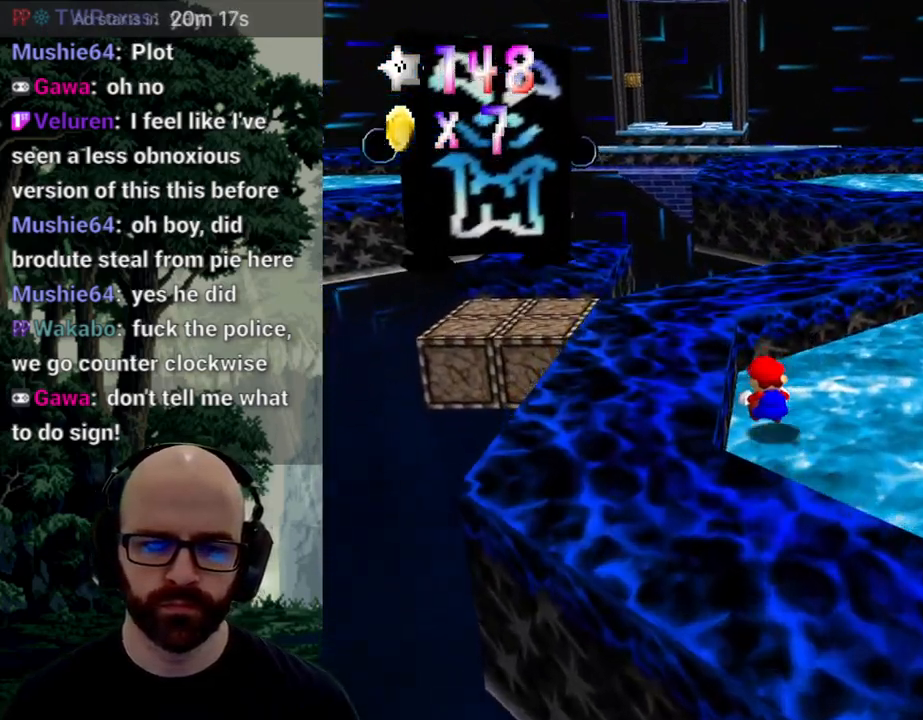
Gameplay with a controller (Xbox layout); each line is a JSON object with the inputs held at the frame after it. "events" lists button and stick changes between this image and that frame as [ms after this image, input, new state], when the widget could be followed in between. Not read: A B DPAD_DOWN DPAD_LEFT DPAD_RIGHT DPAD_UP L1 L2 L3 R1 R2 R3 SELECT START X Y right_stick.
{"buttons": [], "left_stick": "up-left"}
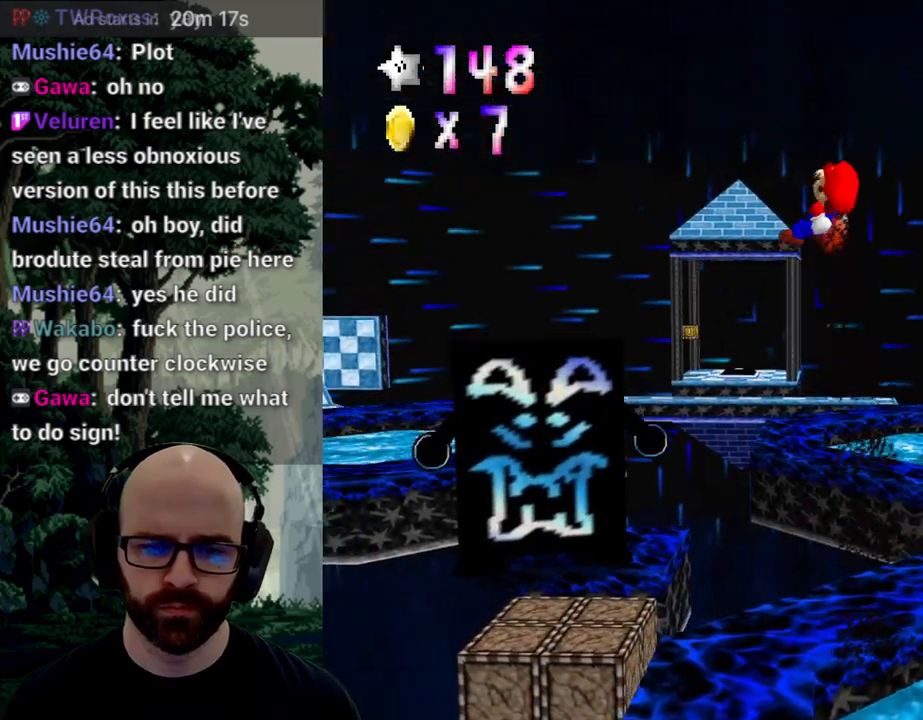
{"buttons": [], "left_stick": "up-left", "events": []}
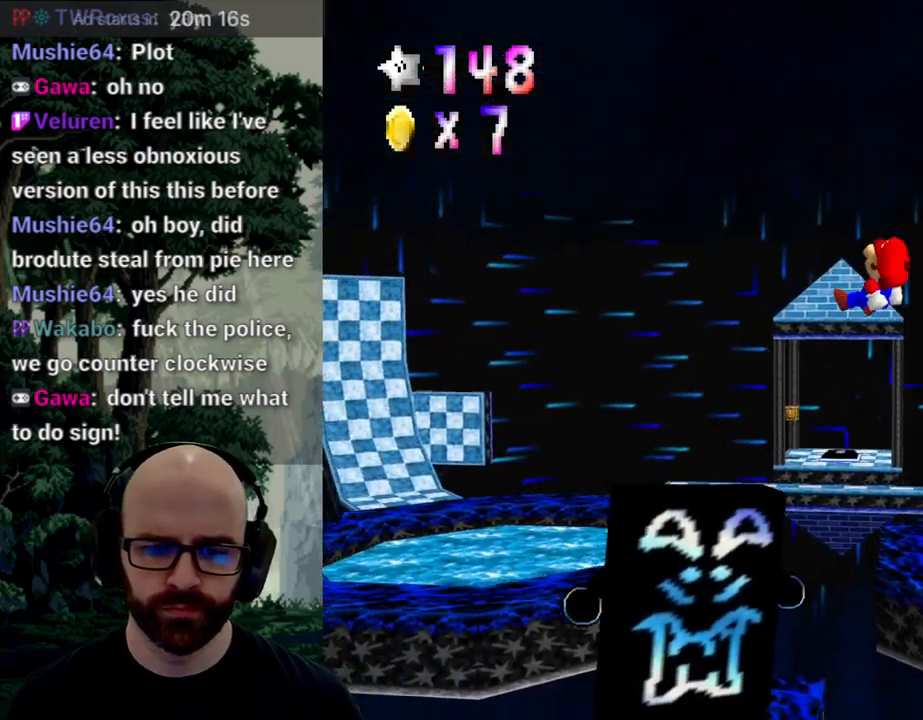
{"buttons": [], "left_stick": "up-right", "events": [[83, "left_stick", "center"], [183, "left_stick", "up"], [333, "left_stick", "right"], [467, "left_stick", "up-right"]]}
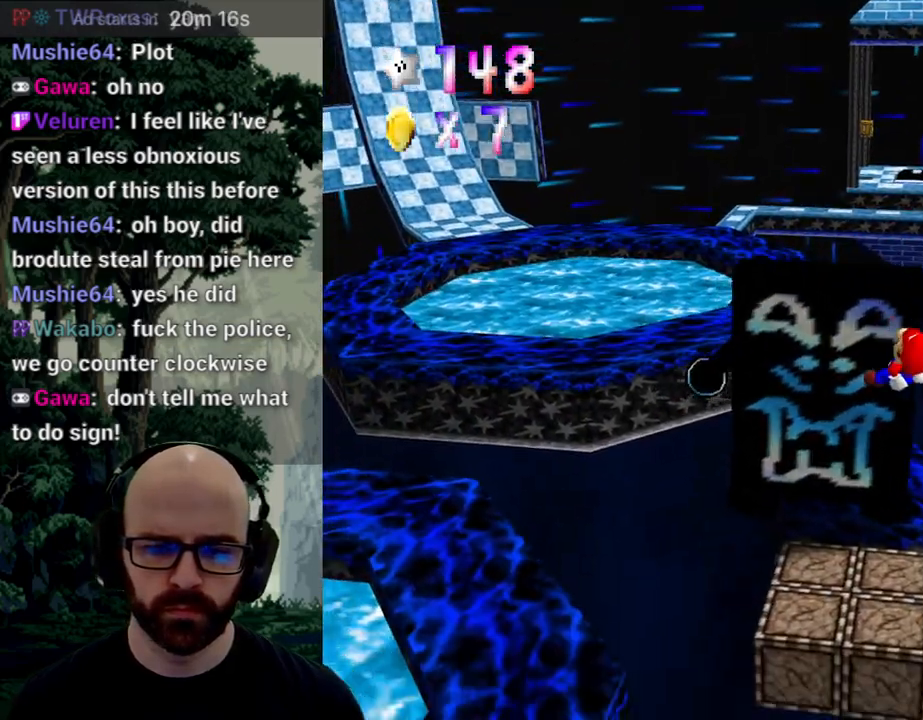
{"buttons": [], "left_stick": "center"}